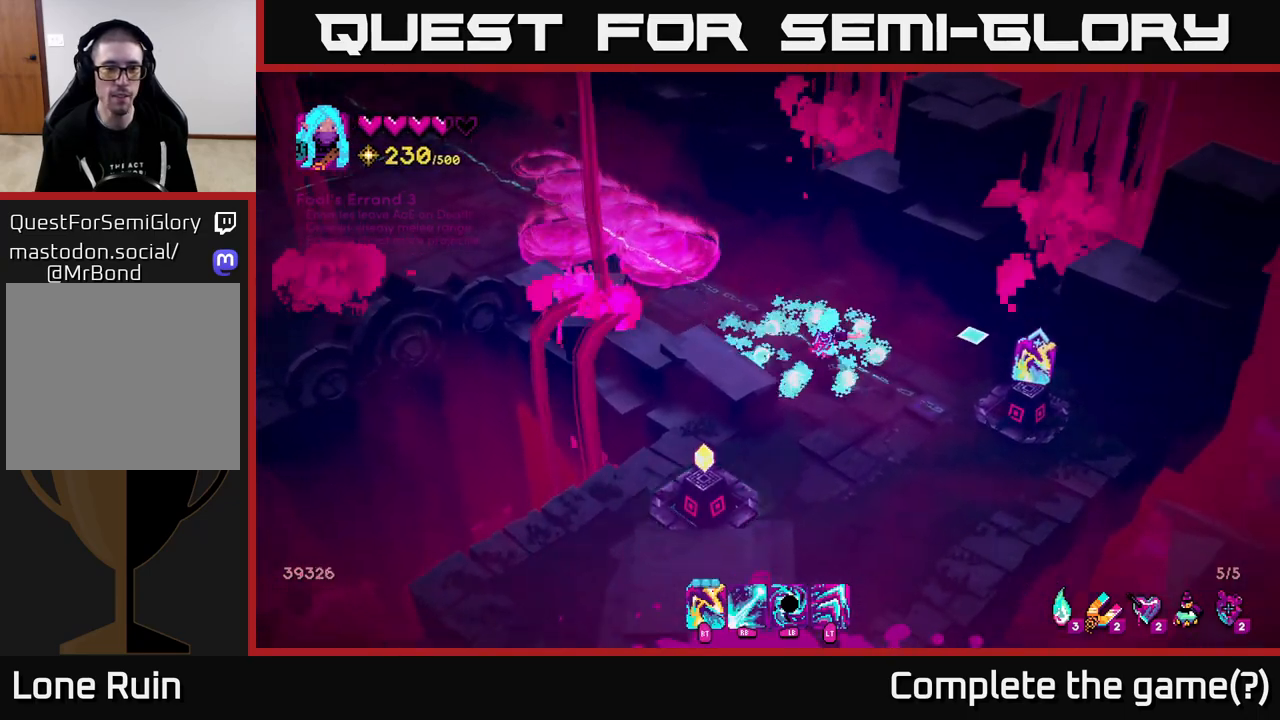
Gameplay with a controller (Xbox layout); each line is a JSON object with the inputs held at the frame after it. "events" lists button and stick changes between this image and that frame as [ms after this image, input, new state], when the widget could be followed in between.
{"buttons": [], "left_stick": "up-left", "right_stick": "up-left", "events": [[50, "left_stick", "down-right"], [217, "left_stick", "down-left"], [267, "left_stick", "up-left"], [267, "right_stick", "left"], [400, "right_stick", "up-left"]]}
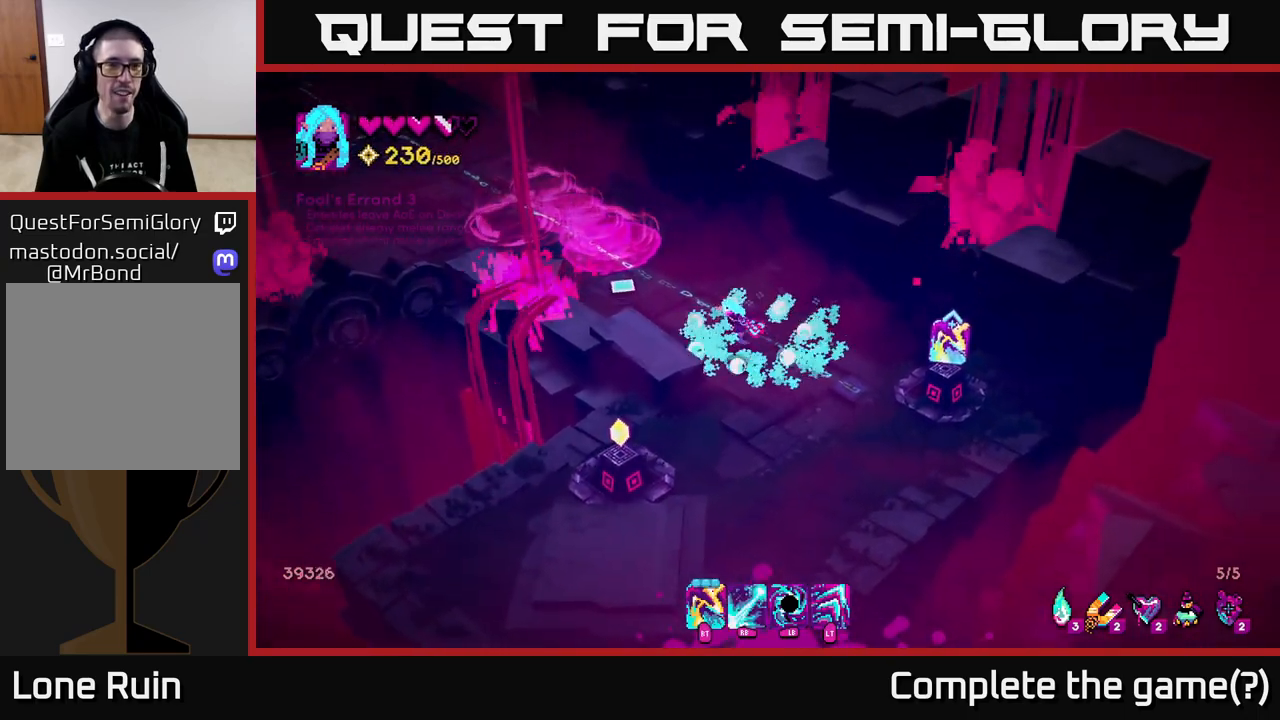
{"buttons": [], "left_stick": "up", "right_stick": "up-left", "events": [[100, "left_stick", "up-right"], [233, "left_stick", "up"]]}
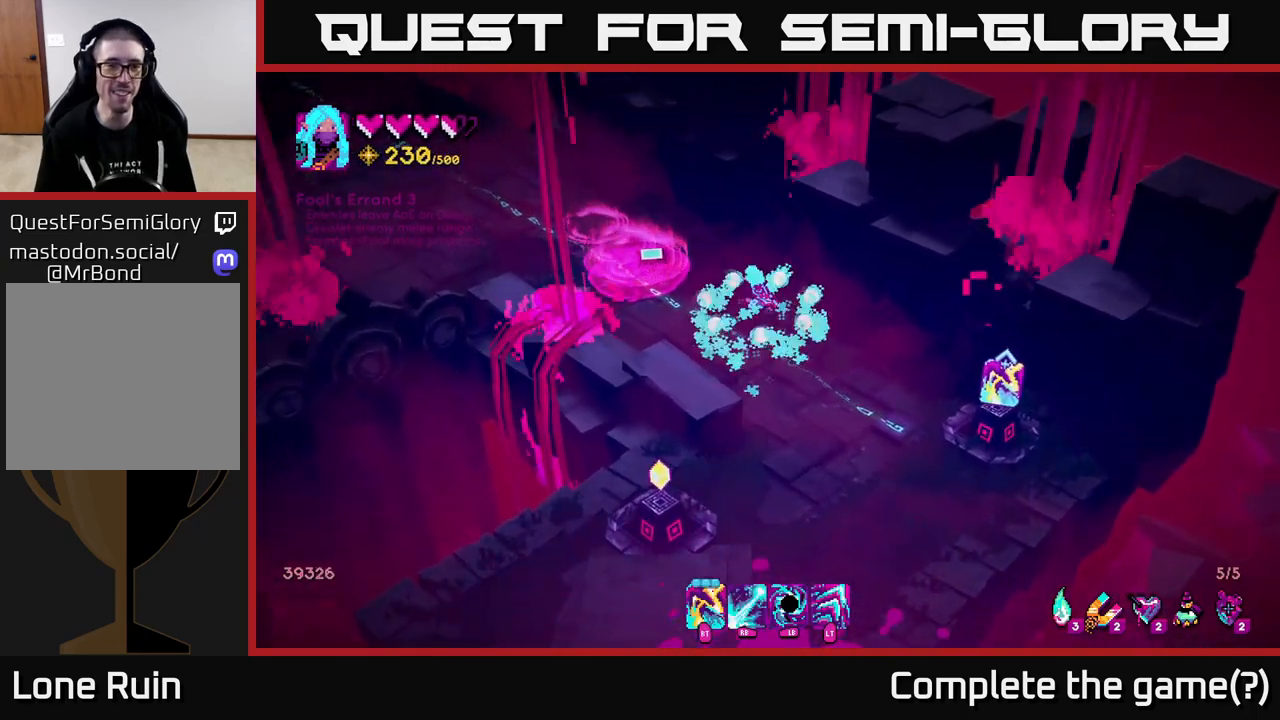
{"buttons": ["L2"], "left_stick": "up-left", "right_stick": "up-left", "events": [[83, "left_stick", "up-left"], [400, "L2", "down"]]}
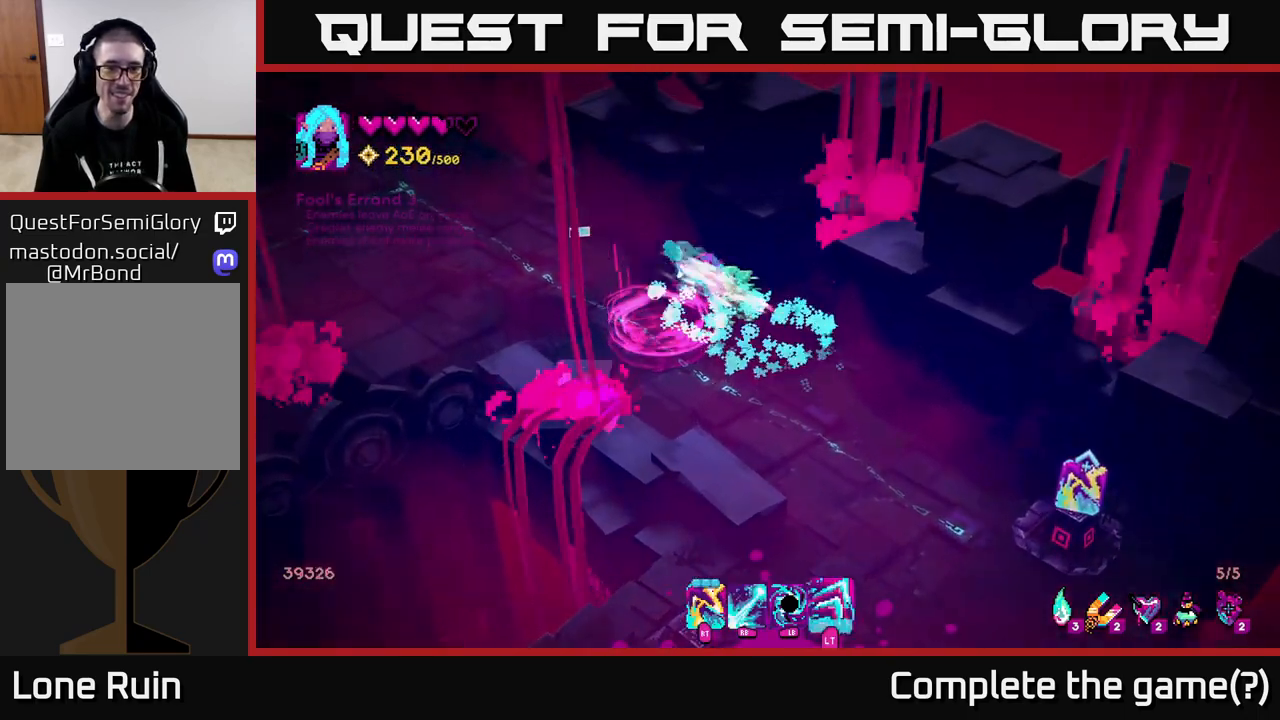
{"buttons": [], "left_stick": "left", "right_stick": "up-left", "events": [[67, "L2", "up"], [250, "left_stick", "left"]]}
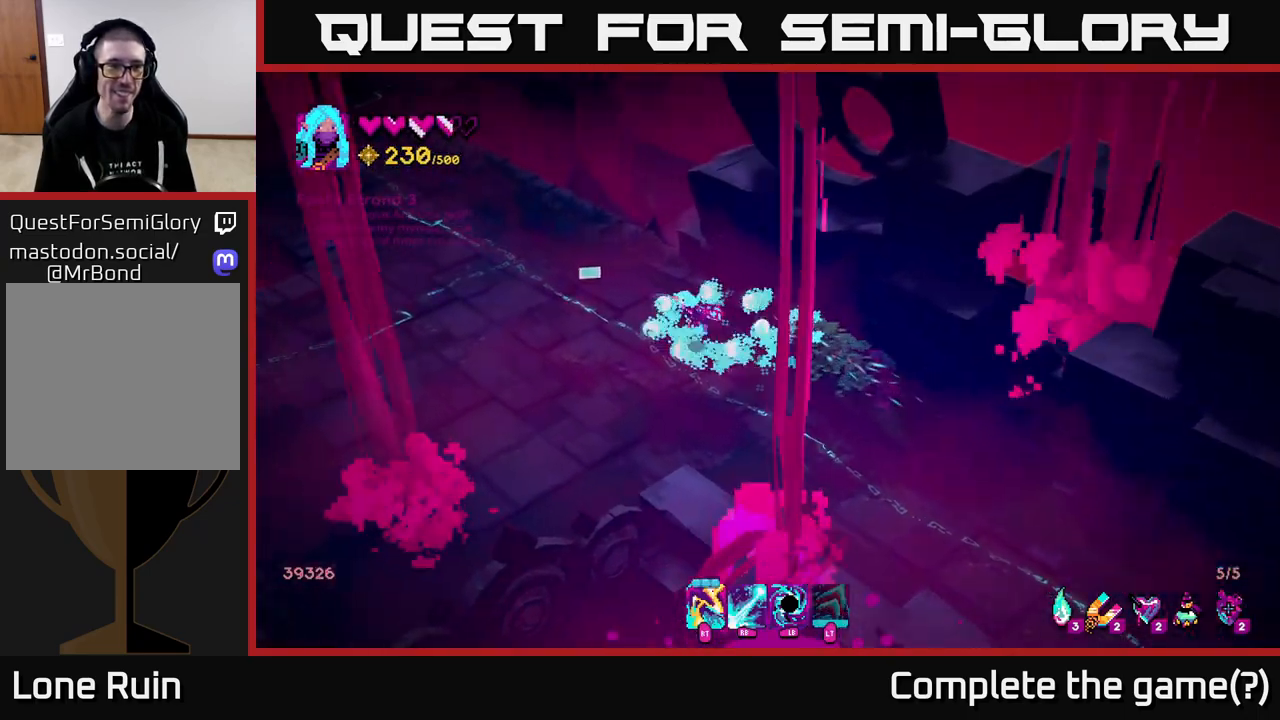
{"buttons": [], "left_stick": "up-left", "right_stick": "up-left", "events": [[133, "left_stick", "up-left"], [250, "L2", "down"], [400, "L2", "up"]]}
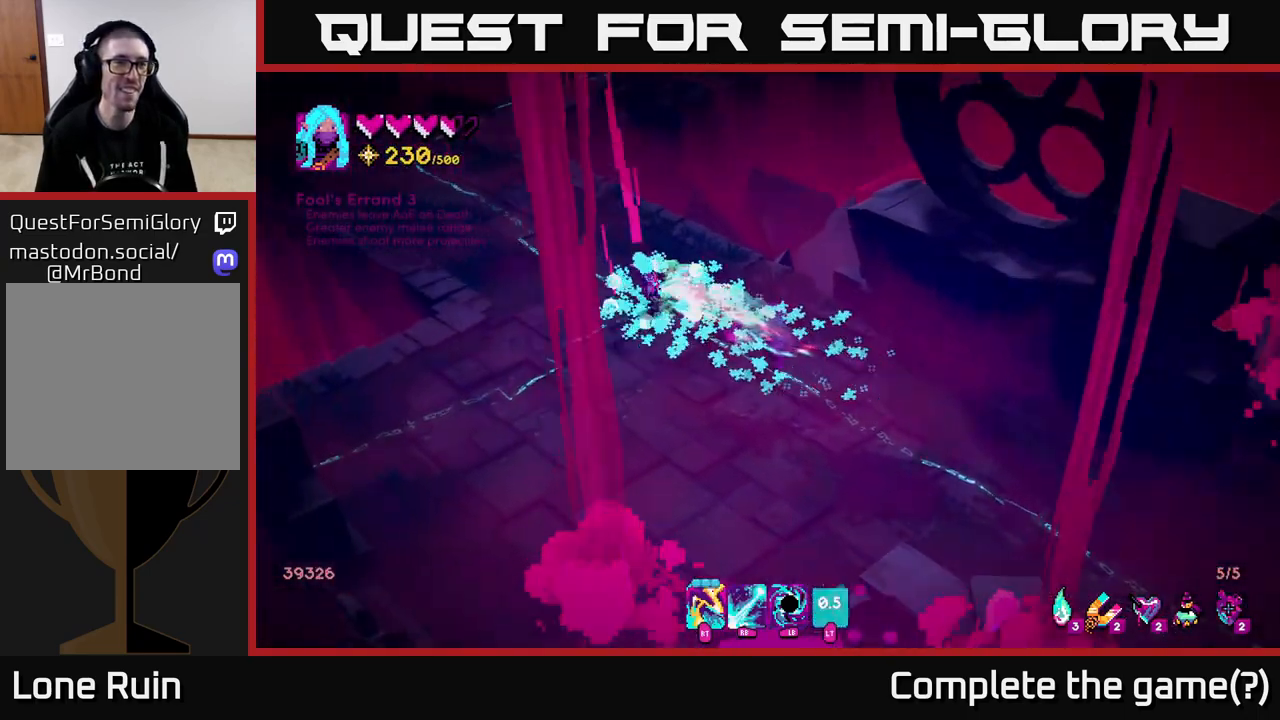
{"buttons": [], "left_stick": "up-left", "right_stick": "up-left", "events": [[167, "L2", "down"], [317, "L2", "up"]]}
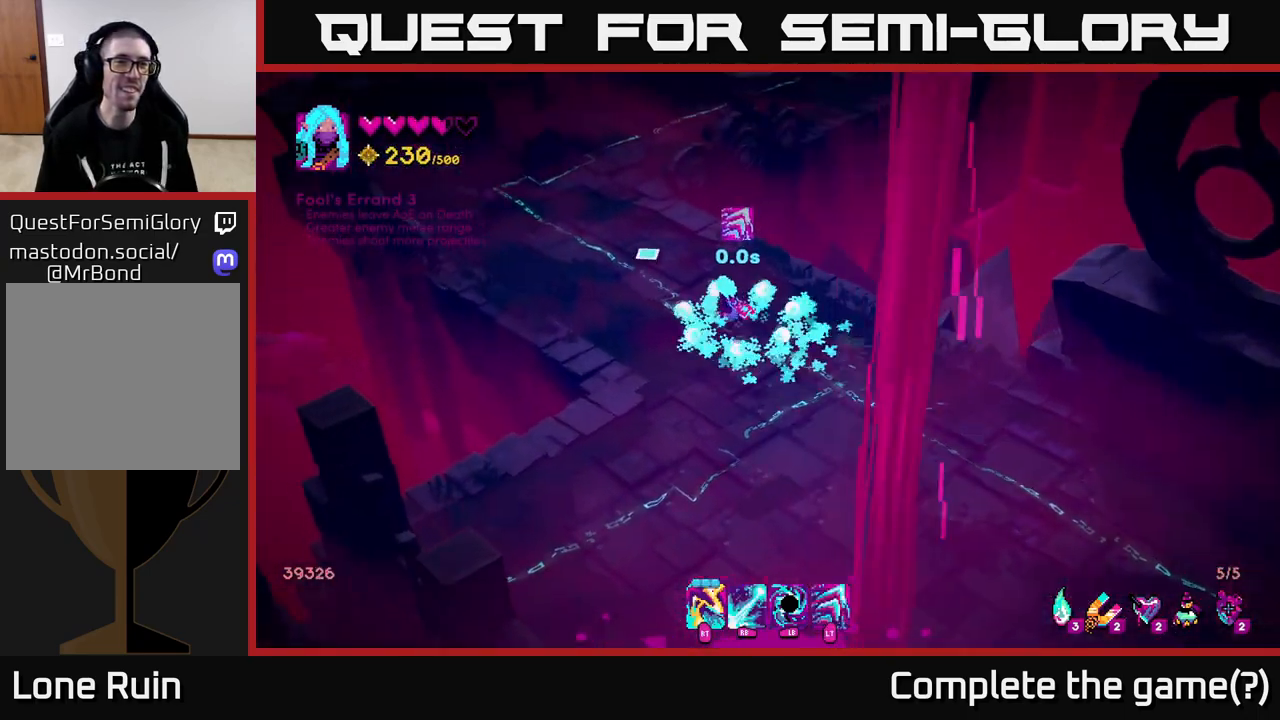
{"buttons": [], "left_stick": "up-left", "right_stick": "up", "events": [[117, "L2", "down"], [250, "L2", "up"], [400, "right_stick", "up"]]}
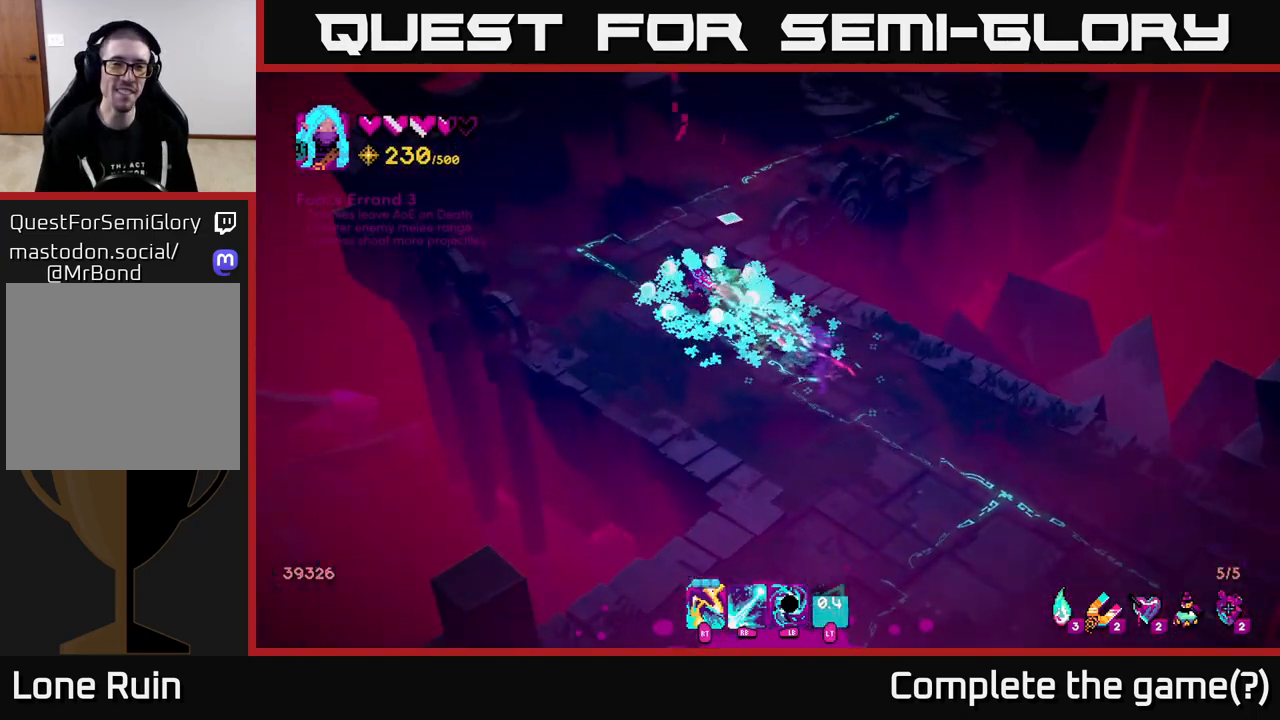
{"buttons": [], "left_stick": "down", "right_stick": "right", "events": [[17, "left_stick", "up"], [117, "right_stick", "right"], [233, "left_stick", "down"]]}
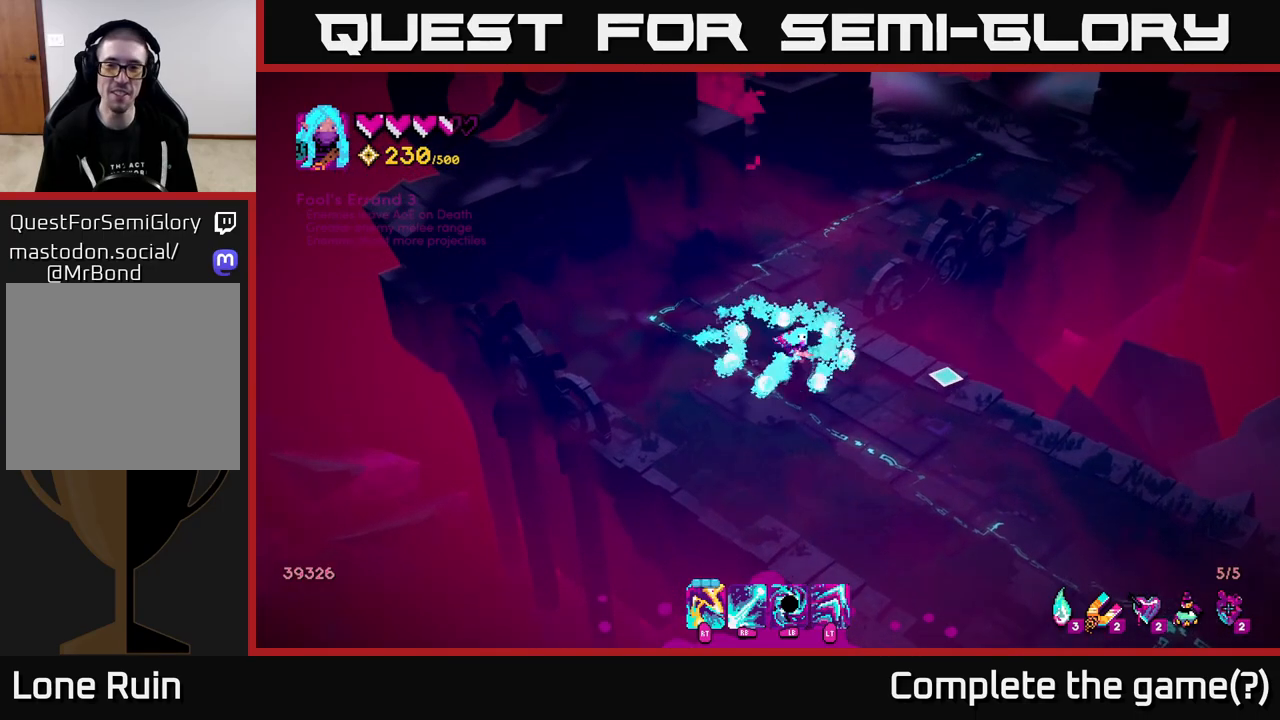
{"buttons": [], "left_stick": "down-right", "right_stick": "down-right", "events": [[150, "right_stick", "up-right"], [183, "left_stick", "right"], [333, "left_stick", "down-right"], [450, "right_stick", "down-right"]]}
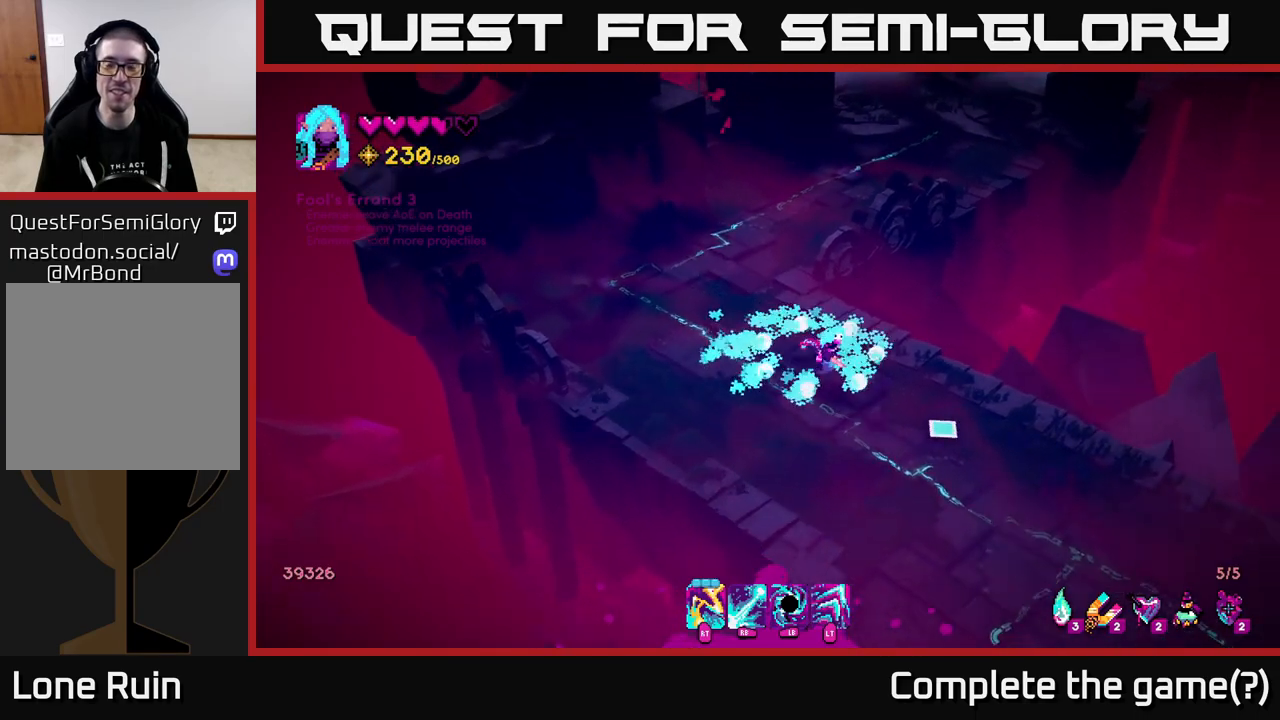
{"buttons": [], "left_stick": "down-right", "right_stick": "center", "events": [[283, "right_stick", "center"]]}
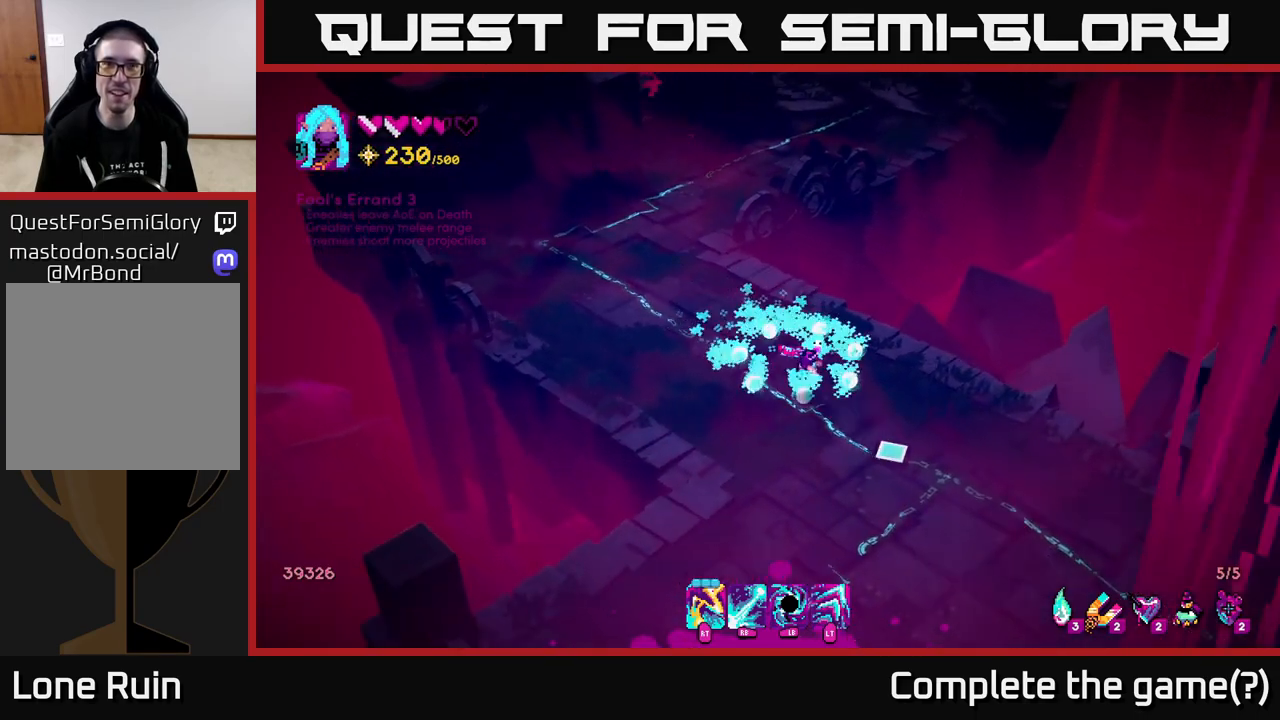
{"buttons": [], "left_stick": "down-right", "right_stick": "center", "events": []}
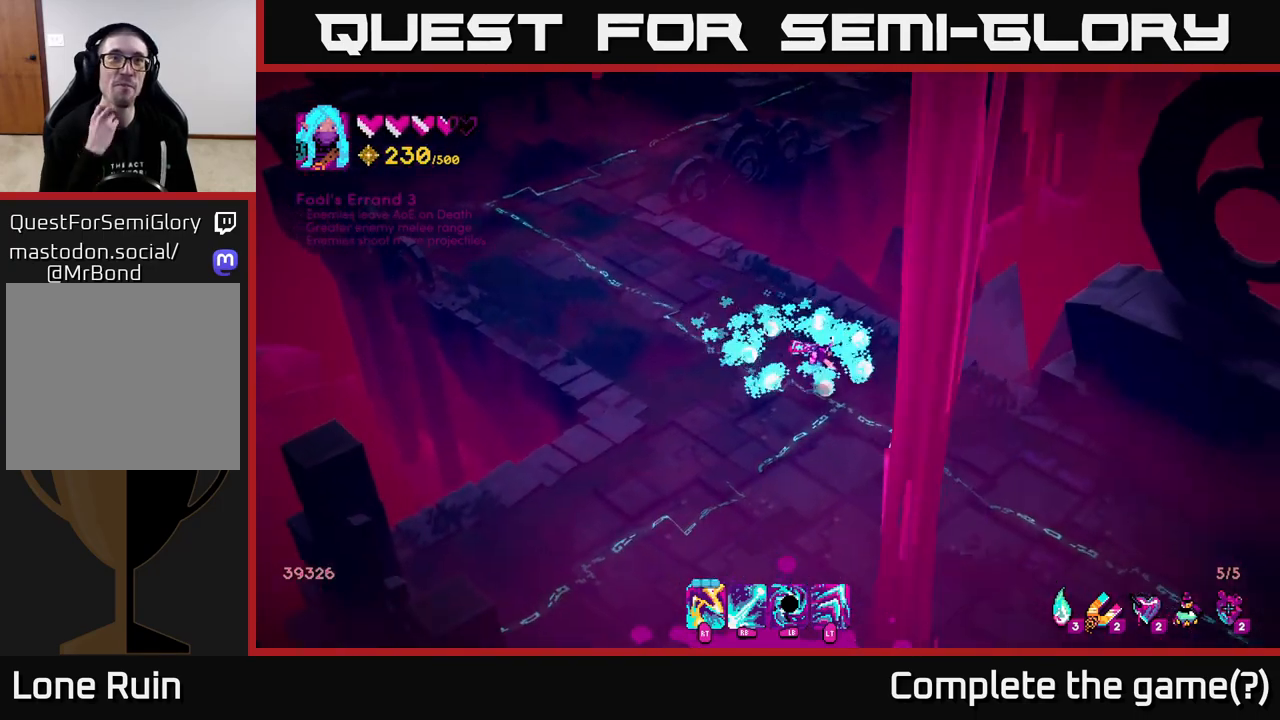
{"buttons": [], "left_stick": "down-right", "right_stick": "center", "events": []}
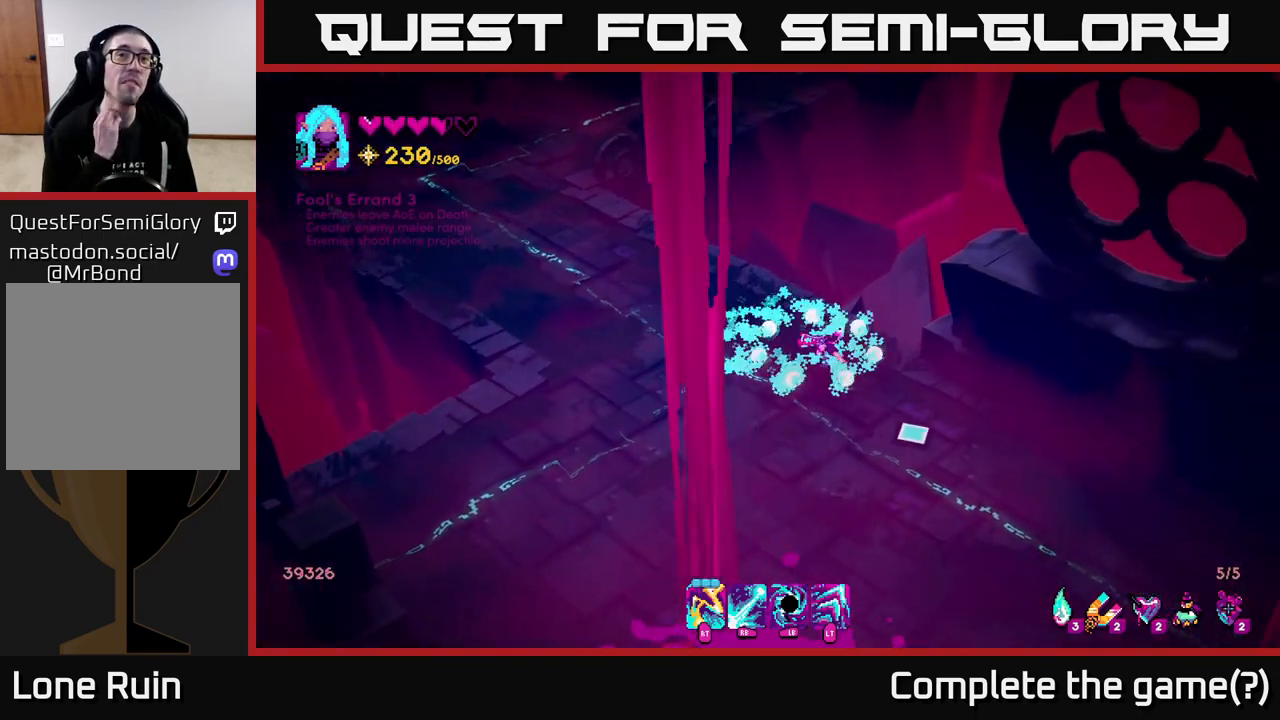
{"buttons": [], "left_stick": "down-right", "right_stick": "center", "events": [[233, "left_stick", "center"], [433, "left_stick", "down-right"]]}
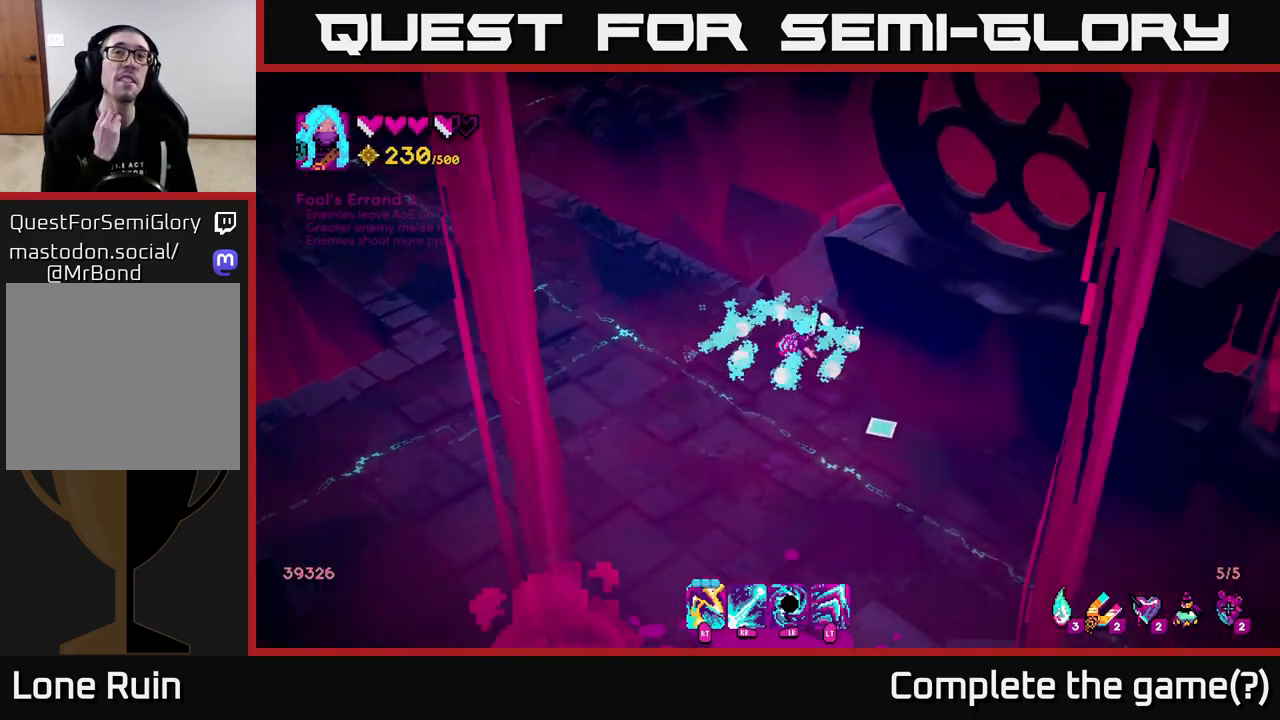
{"buttons": [], "left_stick": "down-right", "right_stick": "center", "events": []}
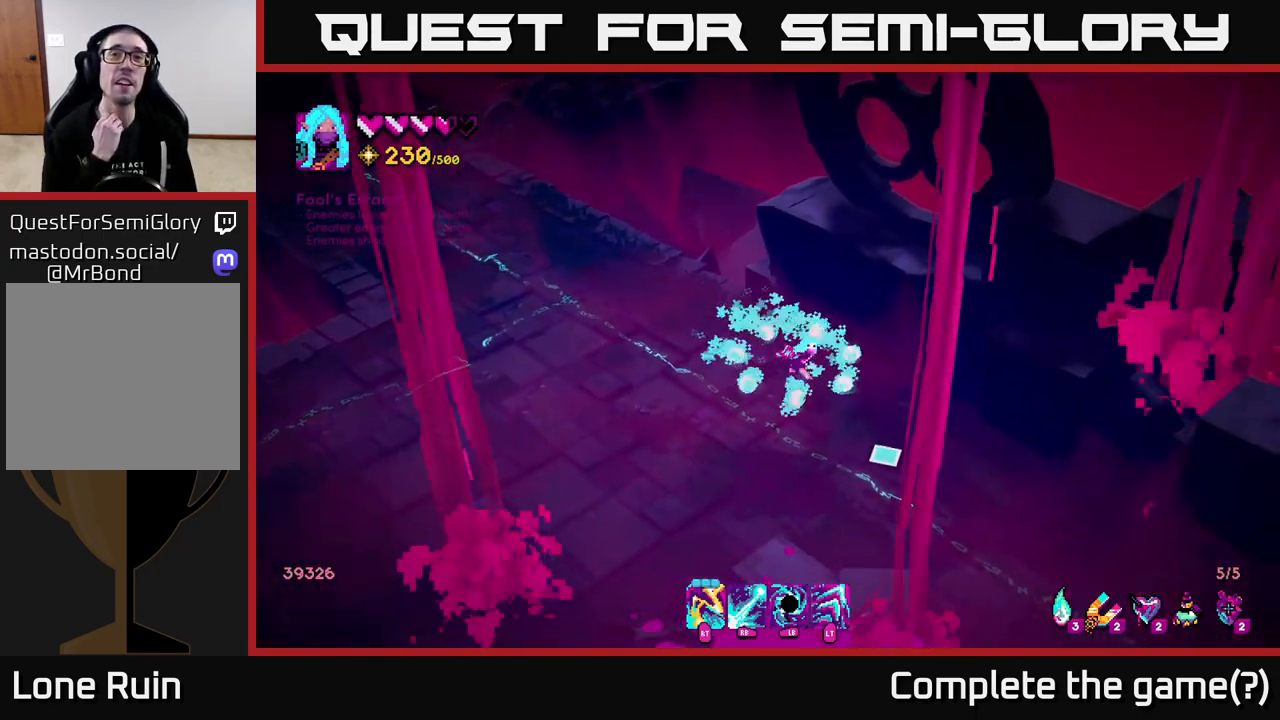
{"buttons": [], "left_stick": "center", "right_stick": "center", "events": [[83, "left_stick", "center"]]}
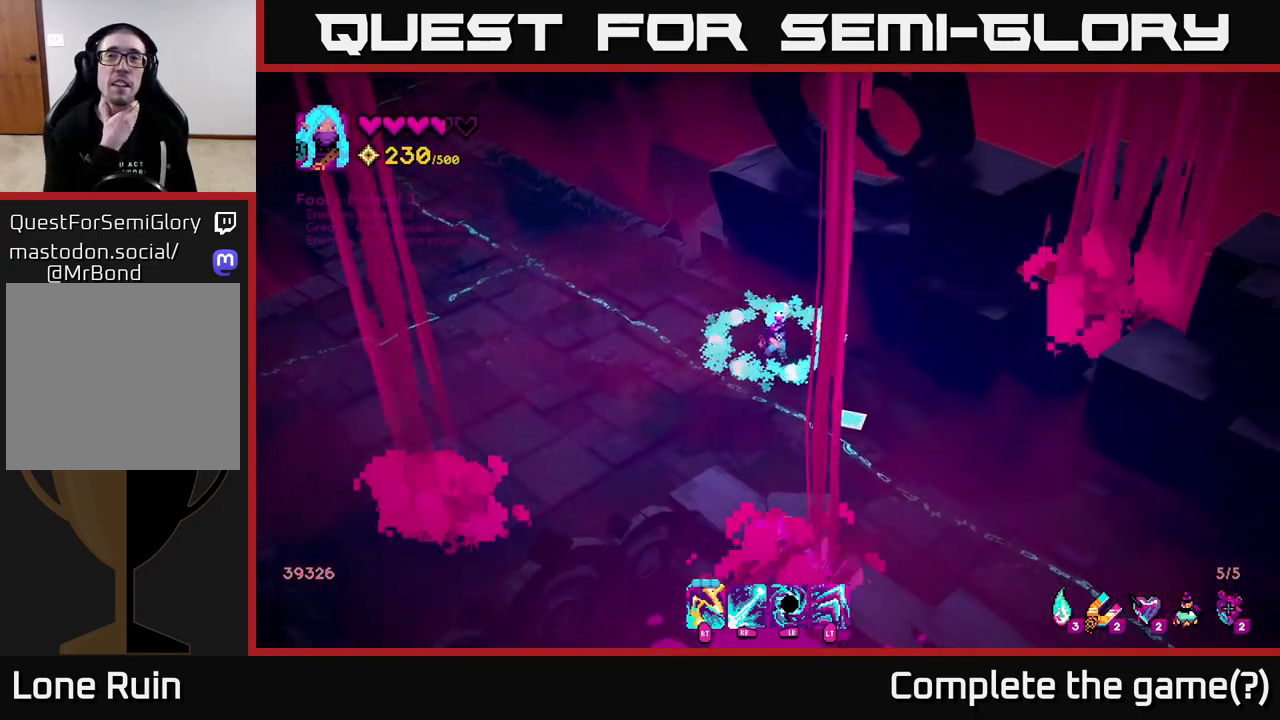
{"buttons": [], "left_stick": "down-right", "right_stick": "center", "events": [[317, "left_stick", "down-right"]]}
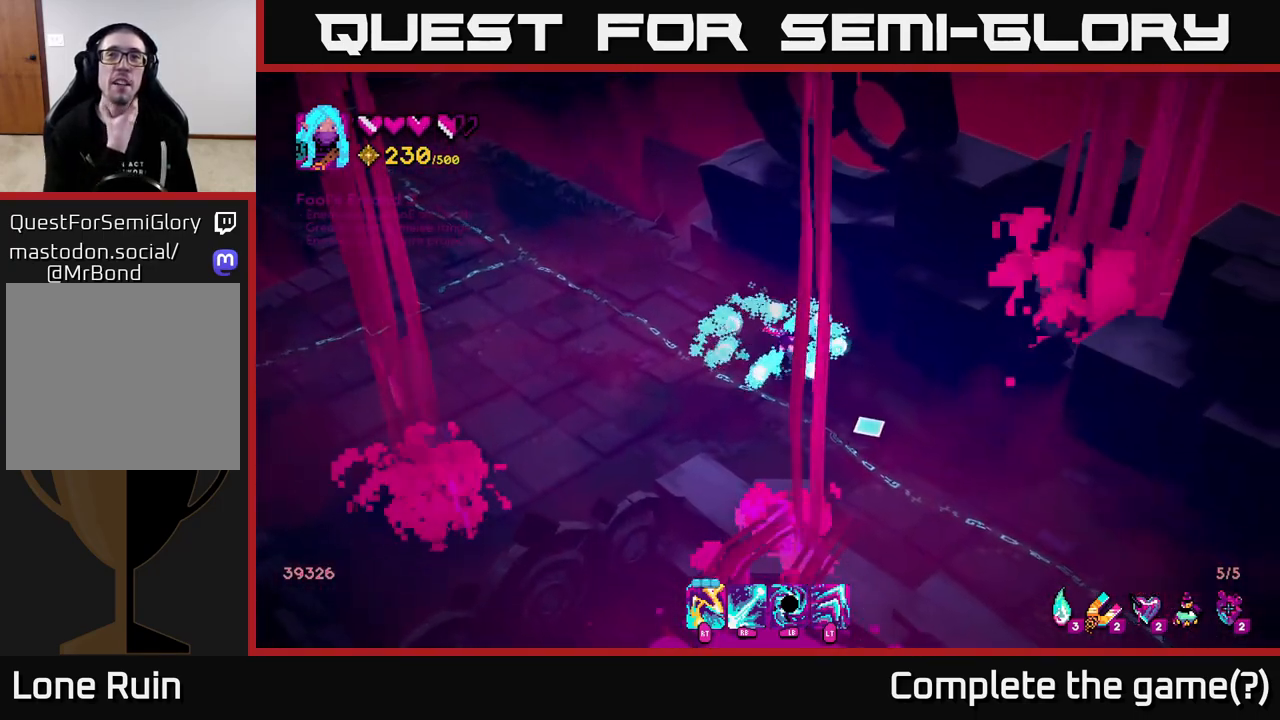
{"buttons": [], "left_stick": "down-right", "right_stick": "center", "events": []}
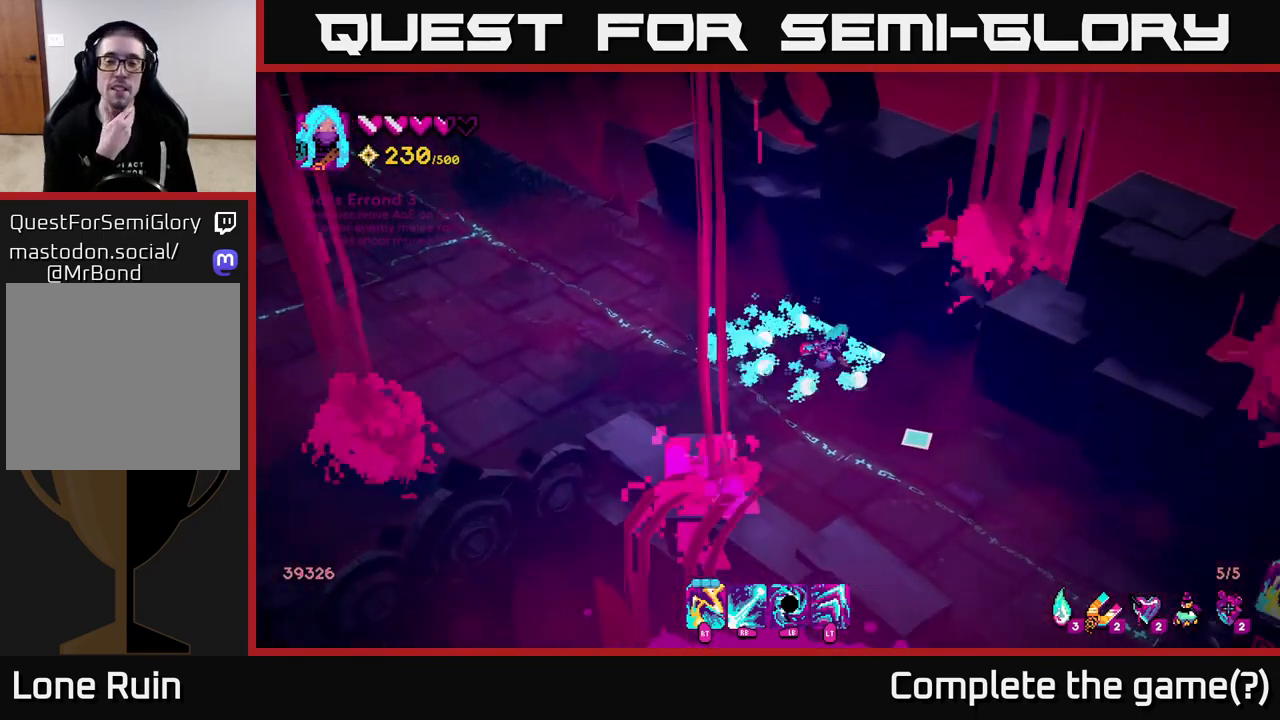
{"buttons": [], "left_stick": "center", "right_stick": "center", "events": [[483, "left_stick", "center"]]}
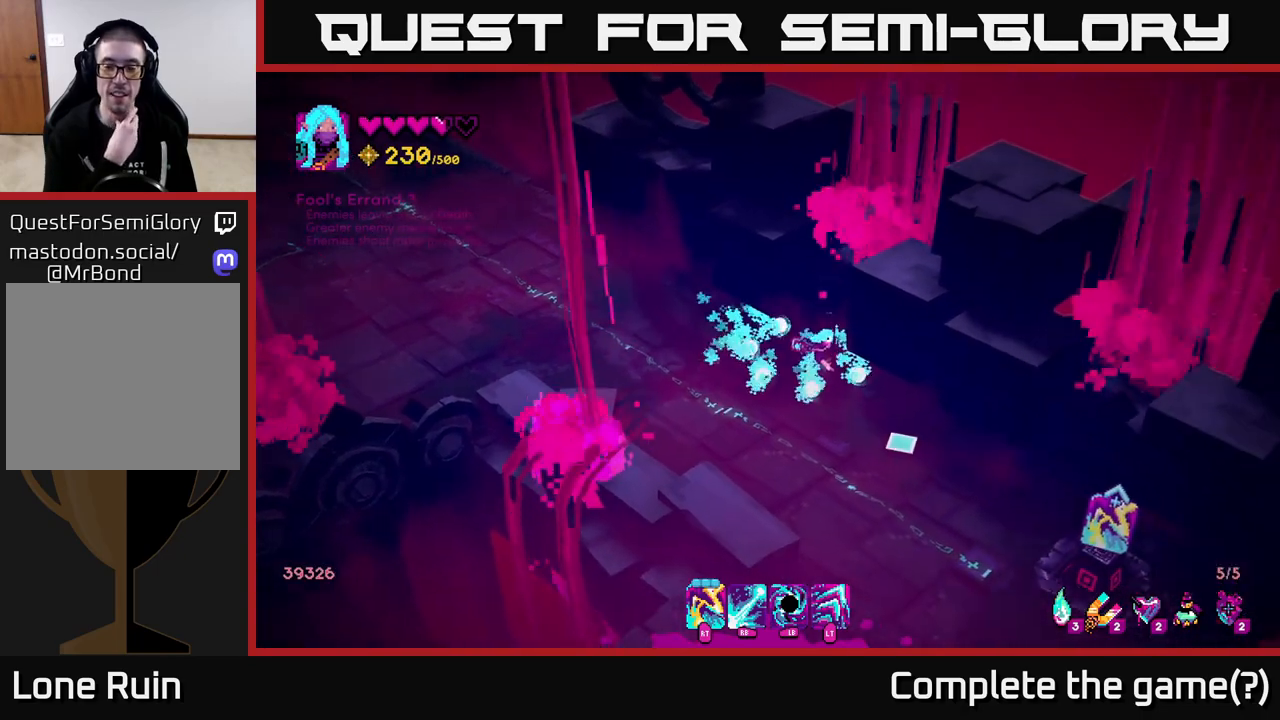
{"buttons": [], "left_stick": "down-right", "right_stick": "center", "events": [[233, "left_stick", "down-right"]]}
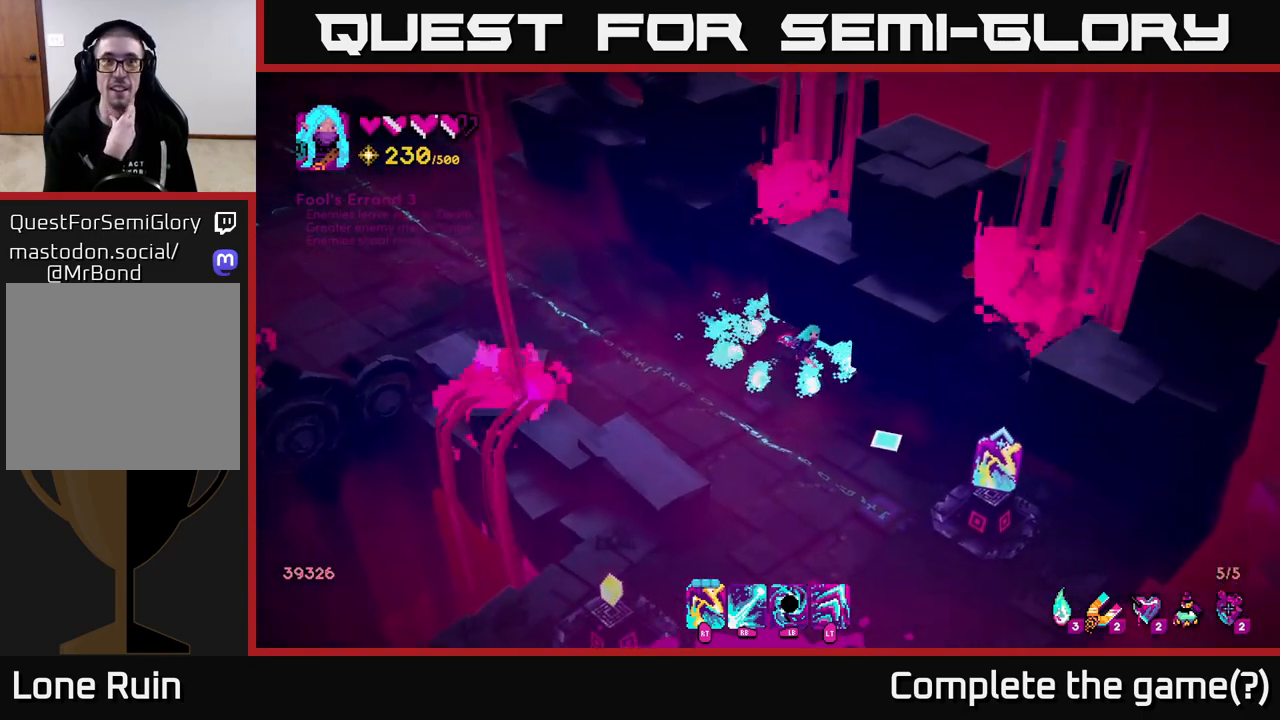
{"buttons": [], "left_stick": "center", "right_stick": "center", "events": [[133, "left_stick", "center"]]}
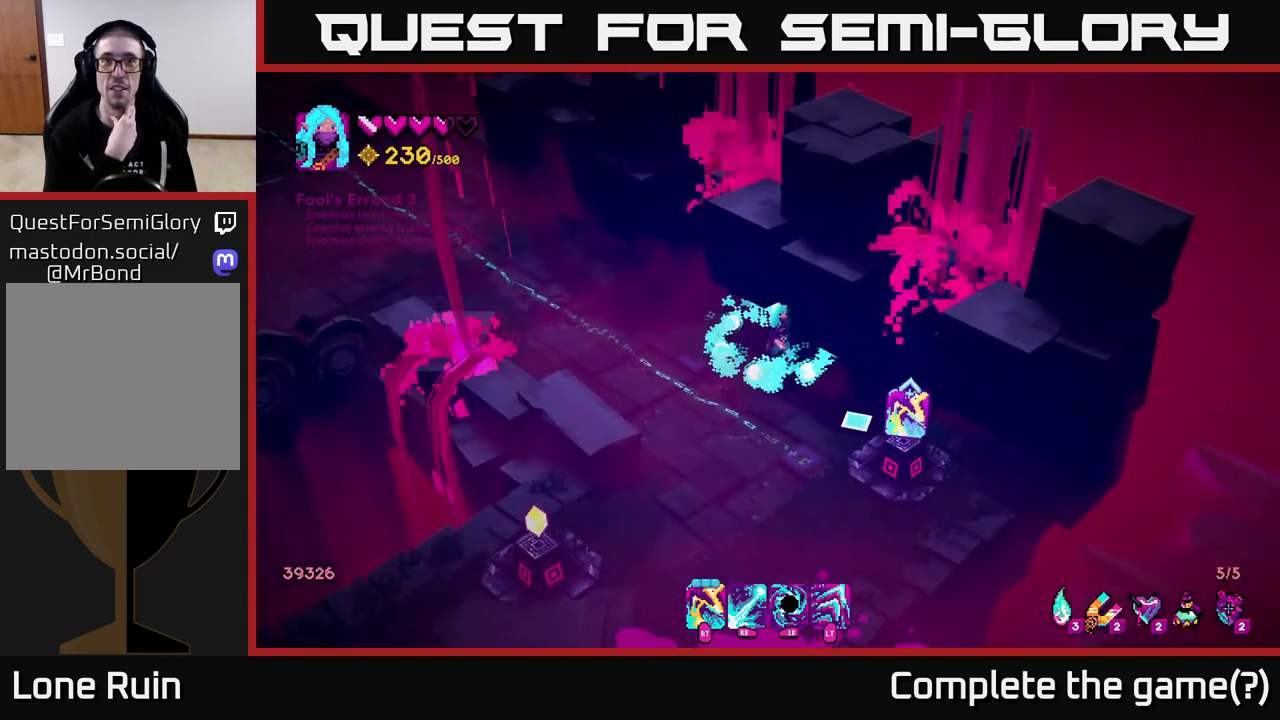
{"buttons": [], "left_stick": "center", "right_stick": "center", "events": []}
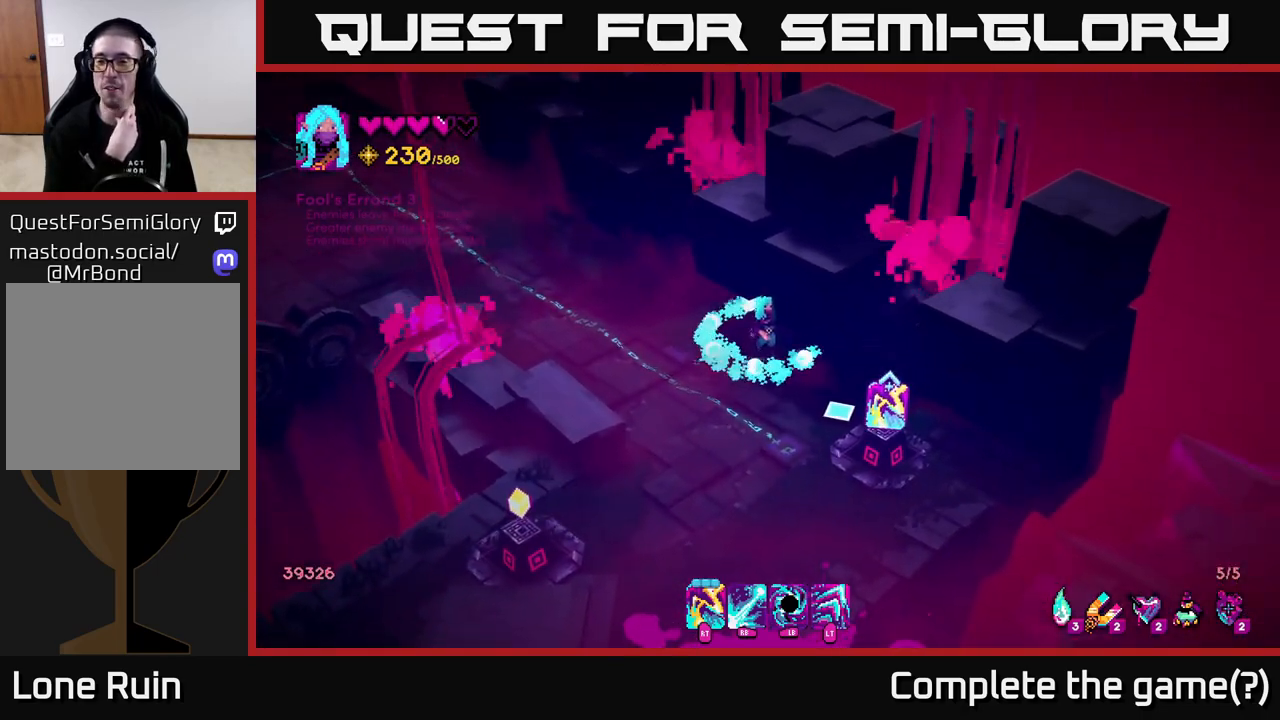
{"buttons": [], "left_stick": "center", "right_stick": "center", "events": []}
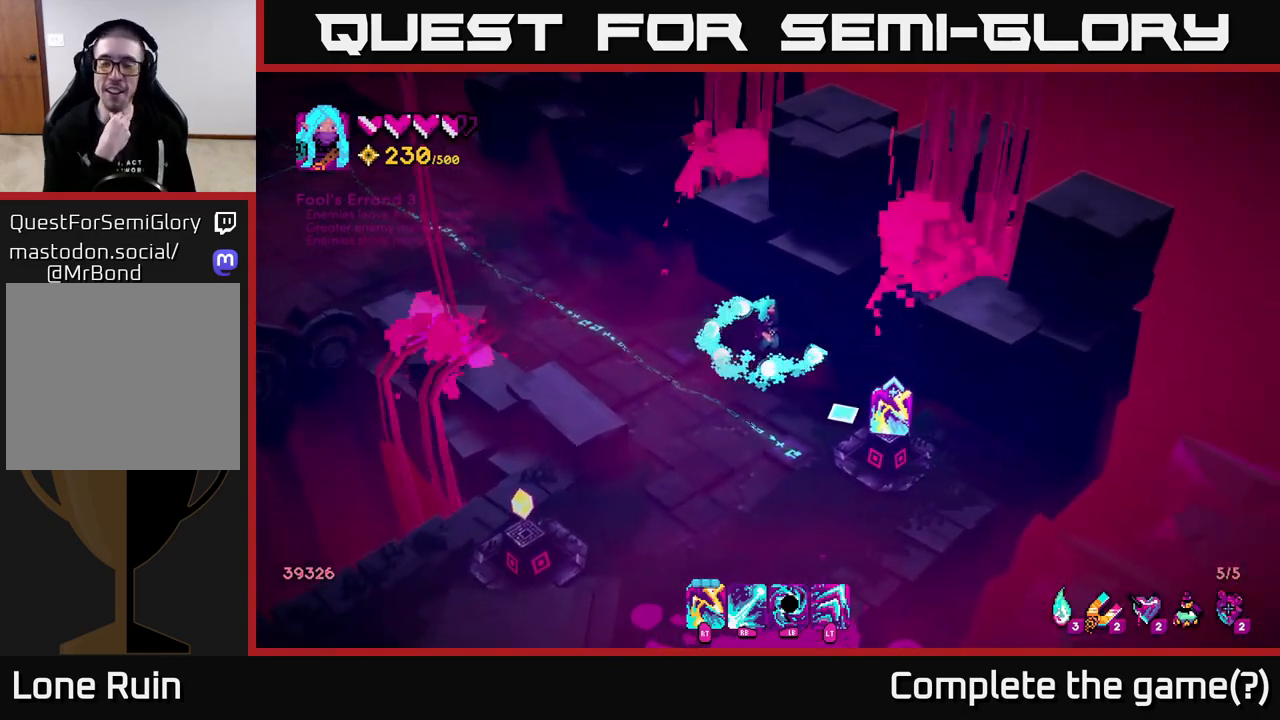
{"buttons": [], "left_stick": "down-right", "right_stick": "center", "events": [[350, "left_stick", "down-right"]]}
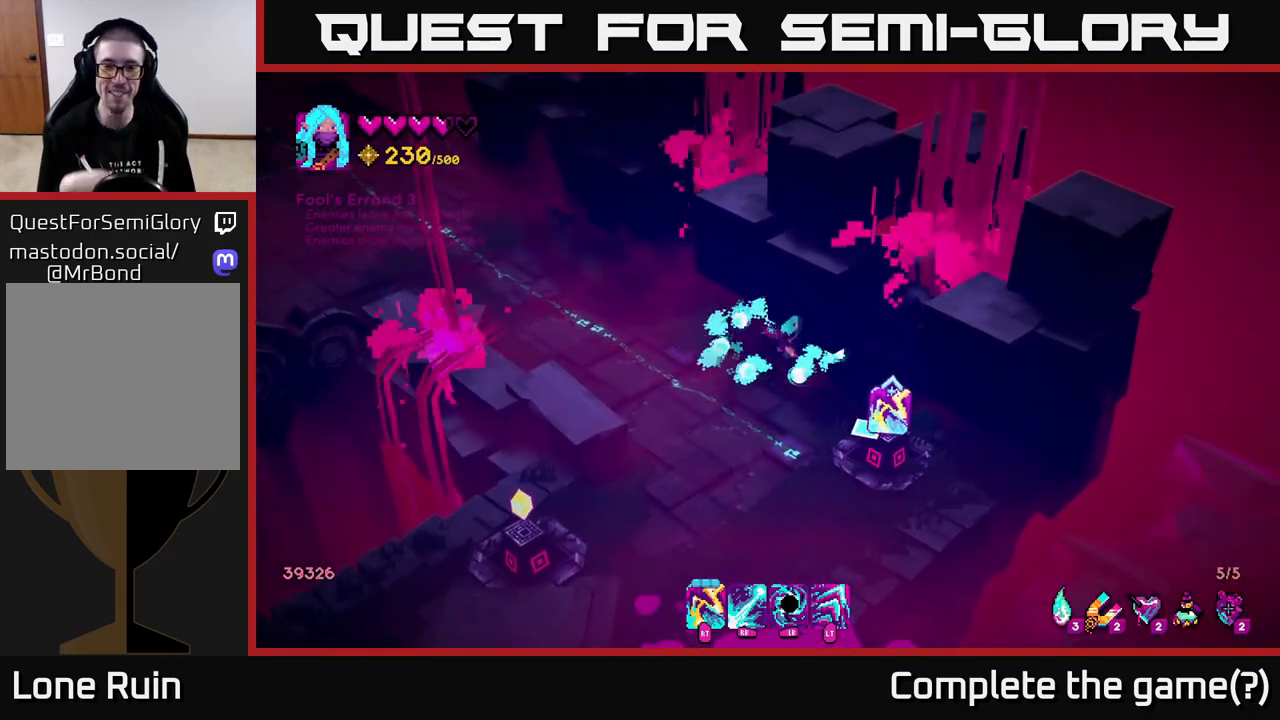
{"buttons": [], "left_stick": "center", "right_stick": "center", "events": [[50, "left_stick", "down"], [250, "left_stick", "down-left"], [350, "left_stick", "left"], [467, "left_stick", "center"]]}
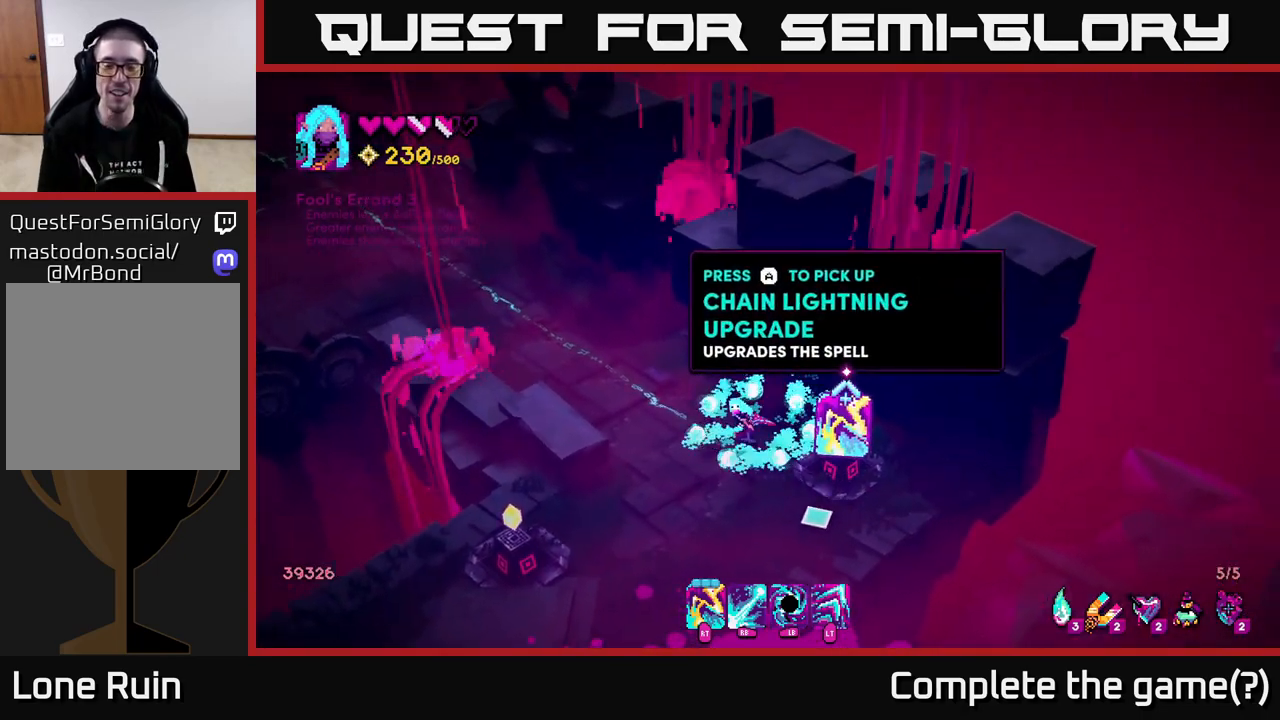
{"buttons": [], "left_stick": "down-right", "right_stick": "center", "events": [[300, "left_stick", "down"], [400, "left_stick", "down-right"]]}
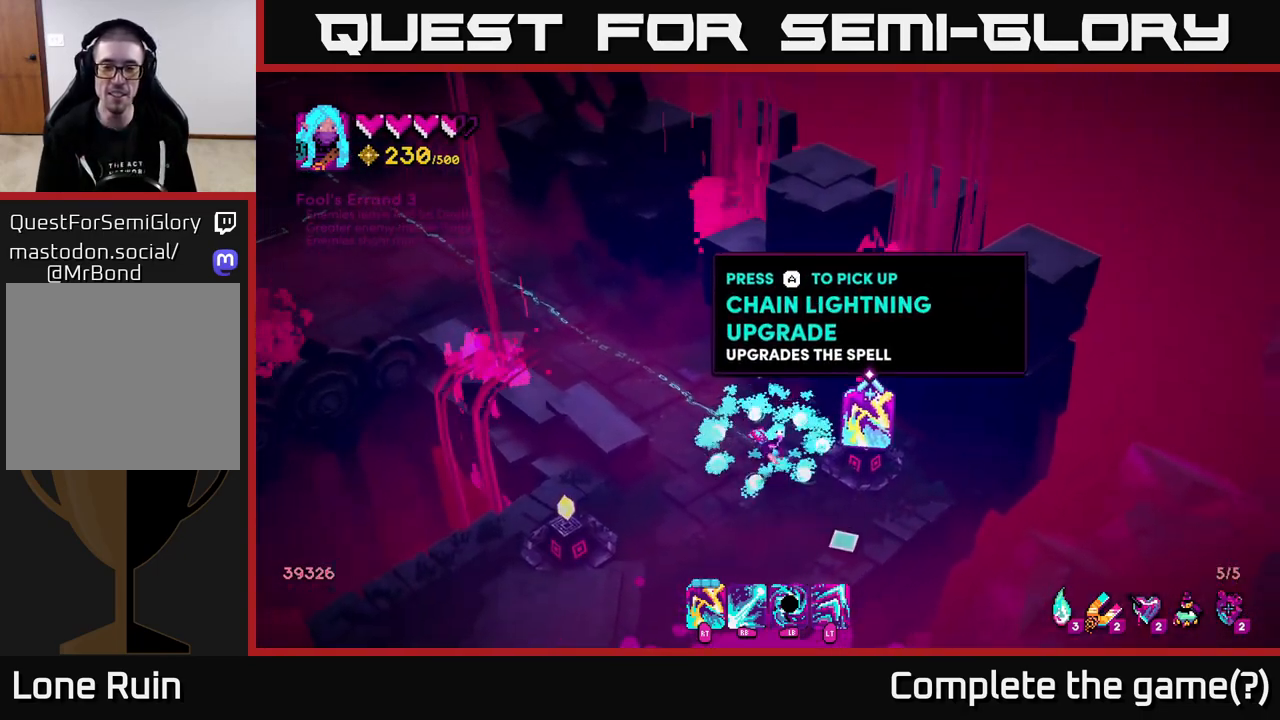
{"buttons": [], "left_stick": "center", "right_stick": "center", "events": [[117, "left_stick", "center"]]}
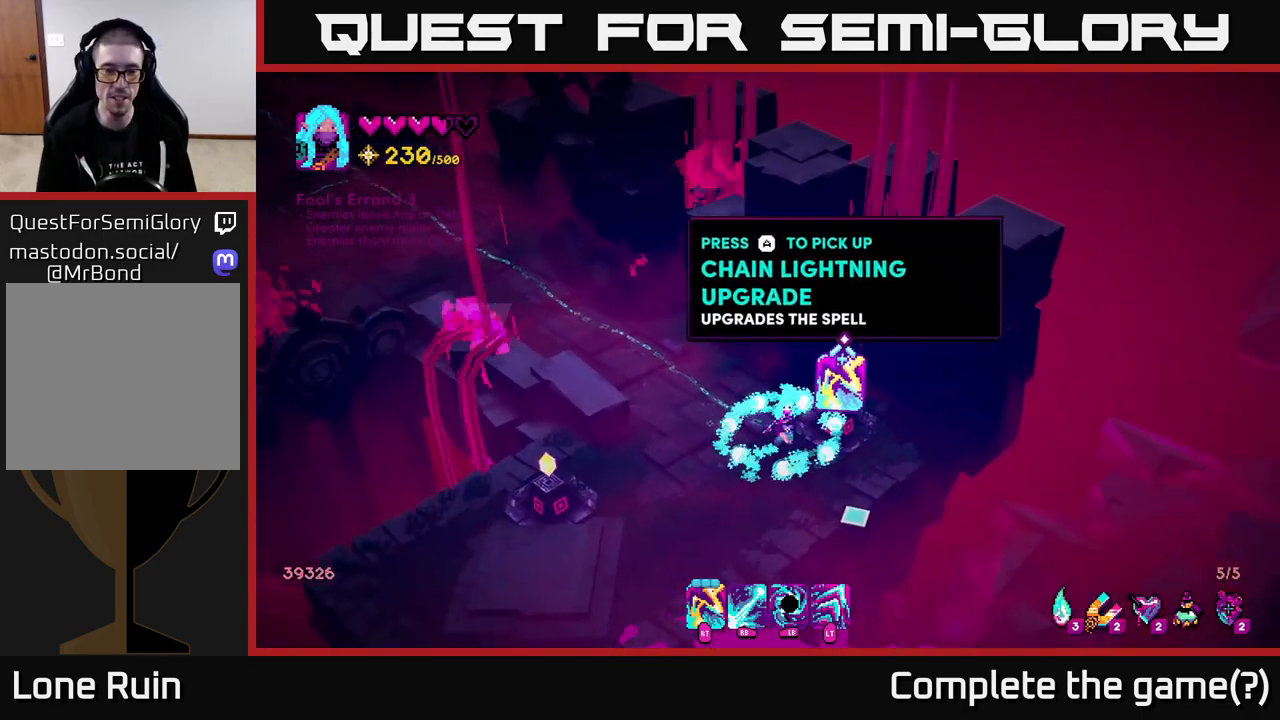
{"buttons": [], "left_stick": "left", "right_stick": "center", "events": [[100, "right_stick", "left"], [217, "left_stick", "down-left"], [383, "right_stick", "center"], [467, "left_stick", "left"]]}
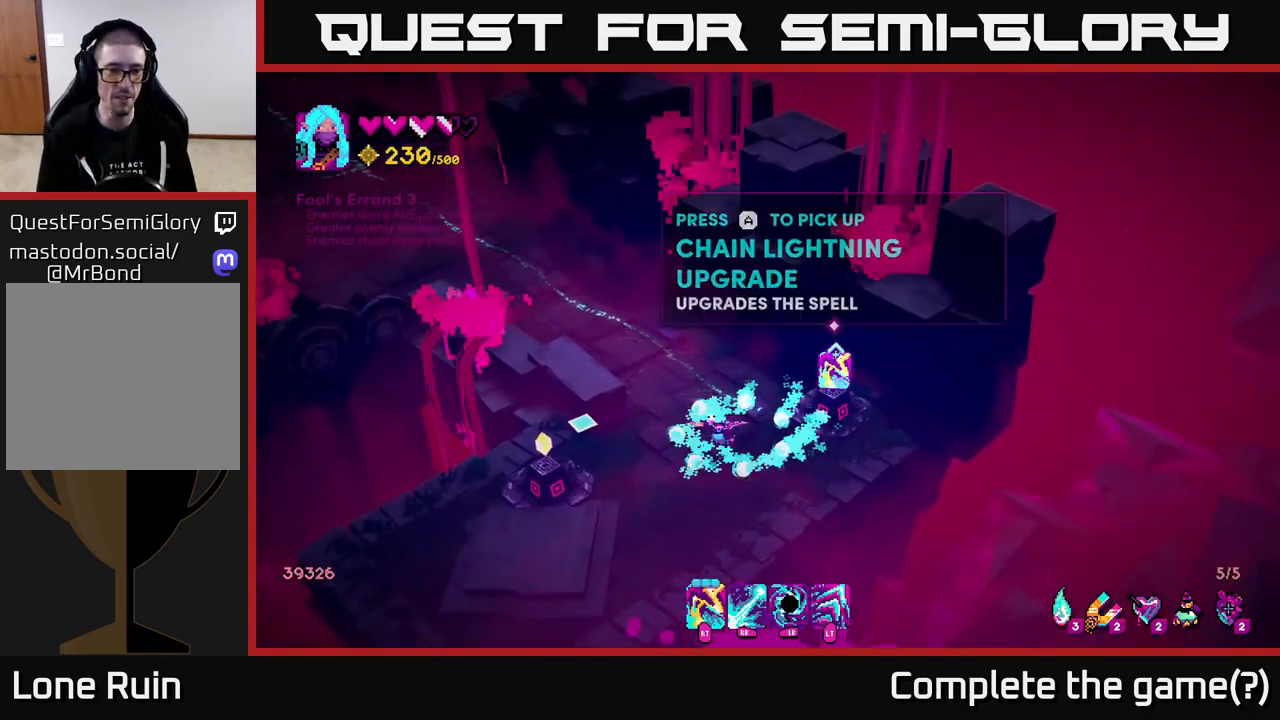
{"buttons": [], "left_stick": "center", "right_stick": "right", "events": [[167, "left_stick", "down-left"], [183, "right_stick", "right"], [367, "left_stick", "center"]]}
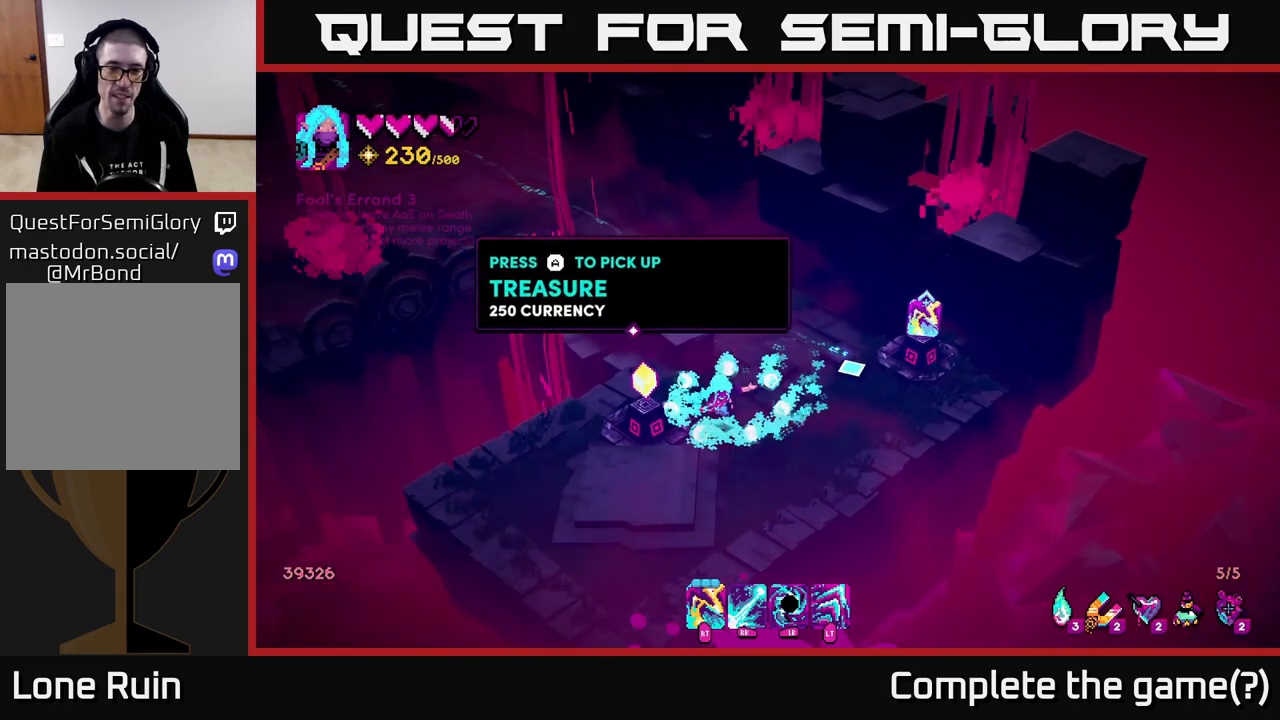
{"buttons": [], "left_stick": "center", "right_stick": "center", "events": [[17, "right_stick", "center"], [217, "left_stick", "down-left"], [417, "left_stick", "center"]]}